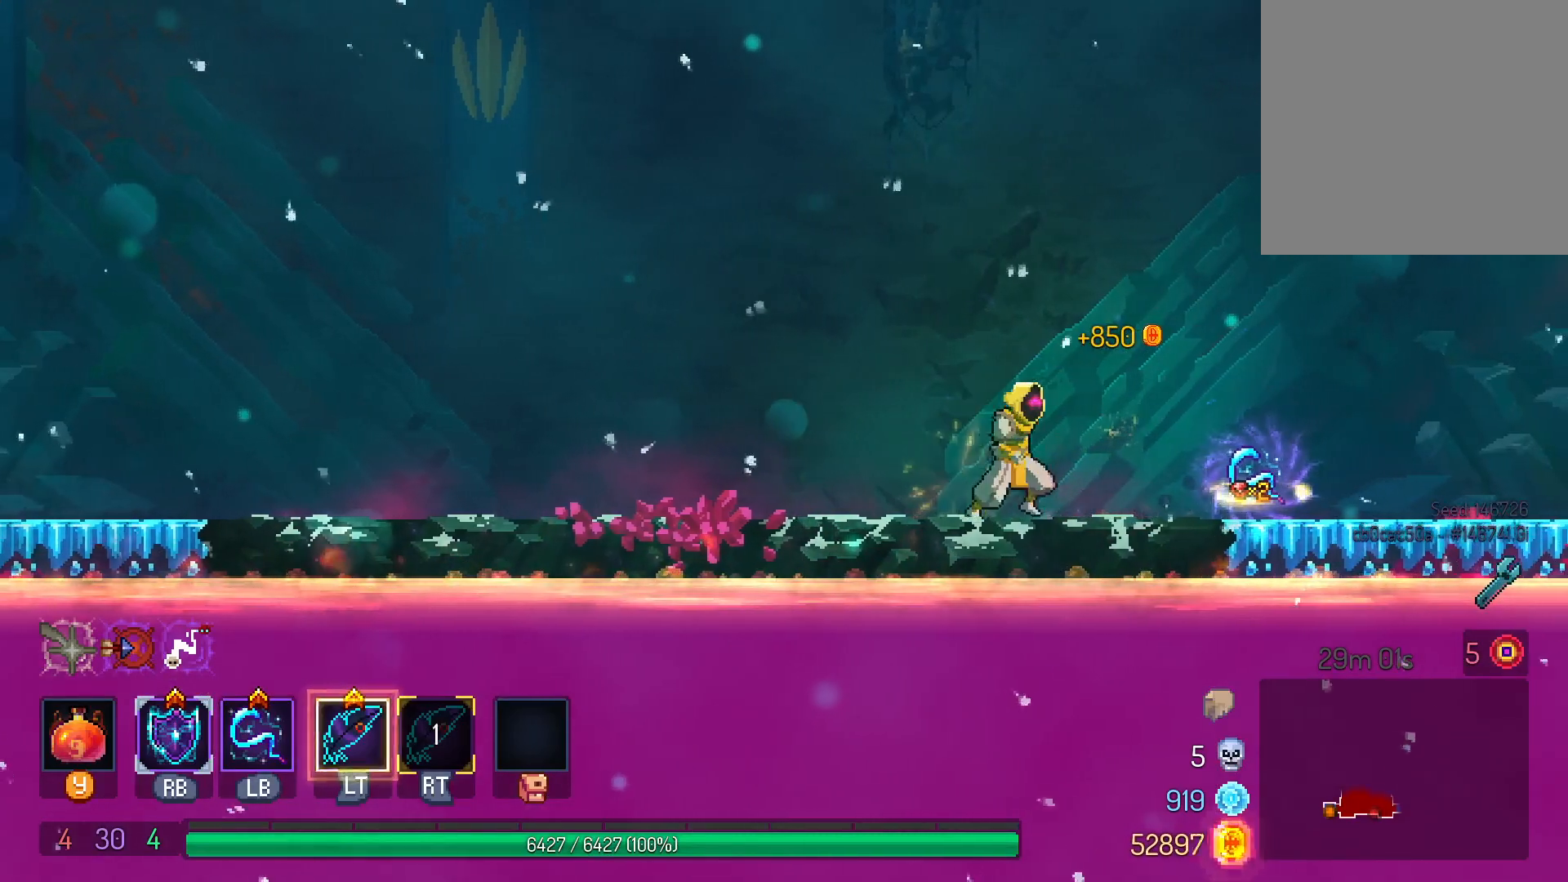
Gameplay with a controller (Xbox layout); each line is a JSON object with the inputs held at the frame after it (dt_ms = milliseconds from this image to that frame). "events" lists button and stick changes between this image and that frame as [ms after this image, input, new state], when the widget could be followed in between. Not read: R3.
{"dt_ms": 1000, "buttons": ["X"], "left_stick": "center", "right_stick": "center"}
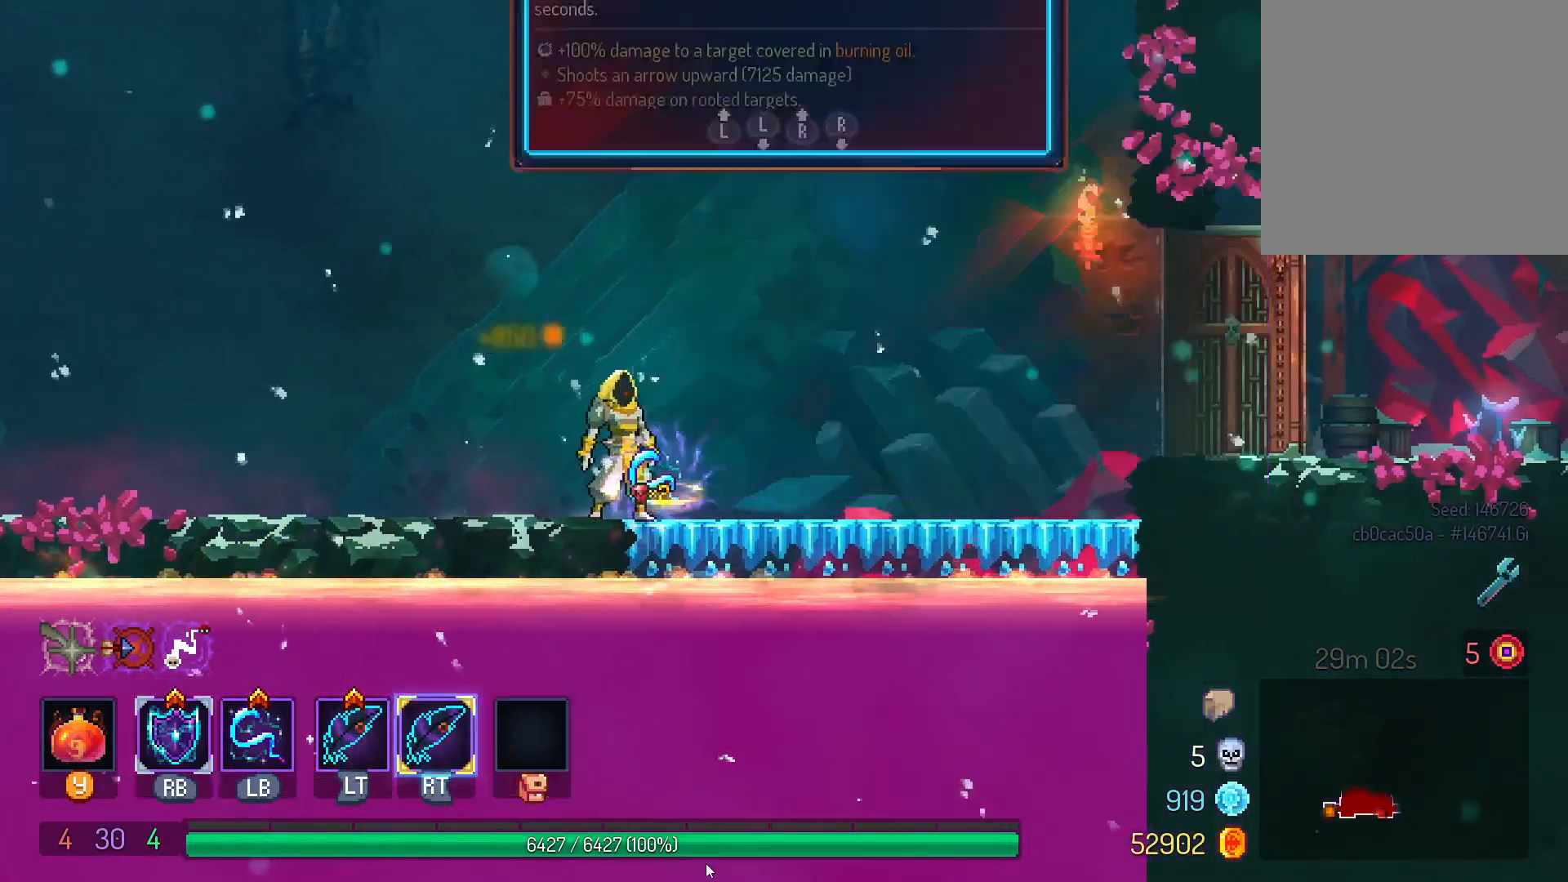
{"dt_ms": 500, "buttons": [], "left_stick": "center", "right_stick": "center", "events": [[17, "X", "up"]]}
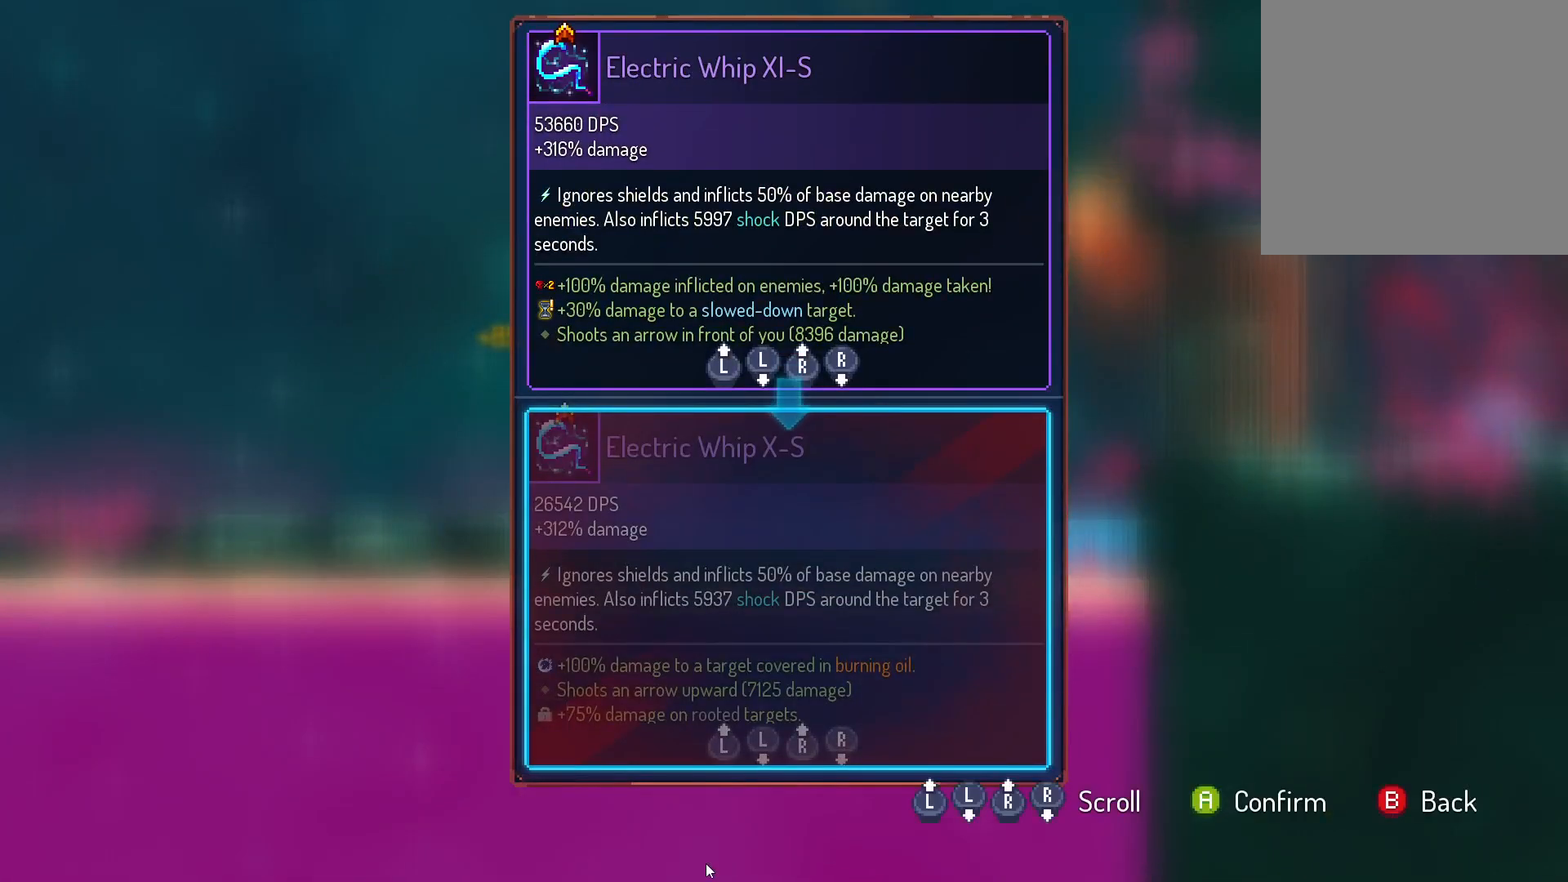
{"dt_ms": 500, "buttons": [], "left_stick": "center", "right_stick": "center", "events": [[150, "DPAD_DOWN", "down"], [367, "DPAD_DOWN", "up"]]}
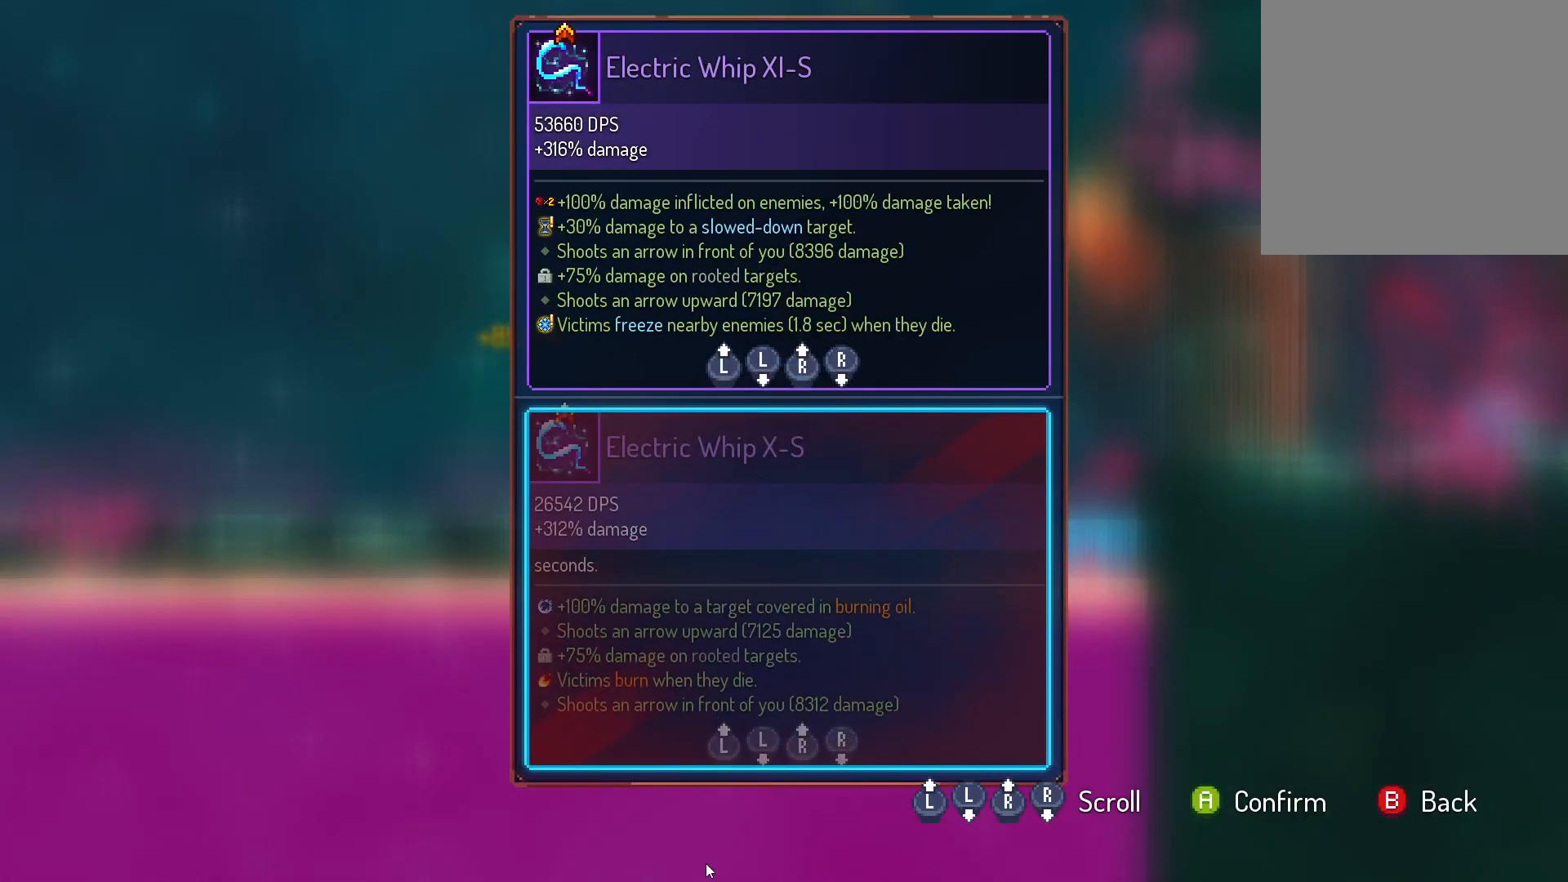
{"dt_ms": 500, "buttons": [], "left_stick": "center", "right_stick": "center", "events": []}
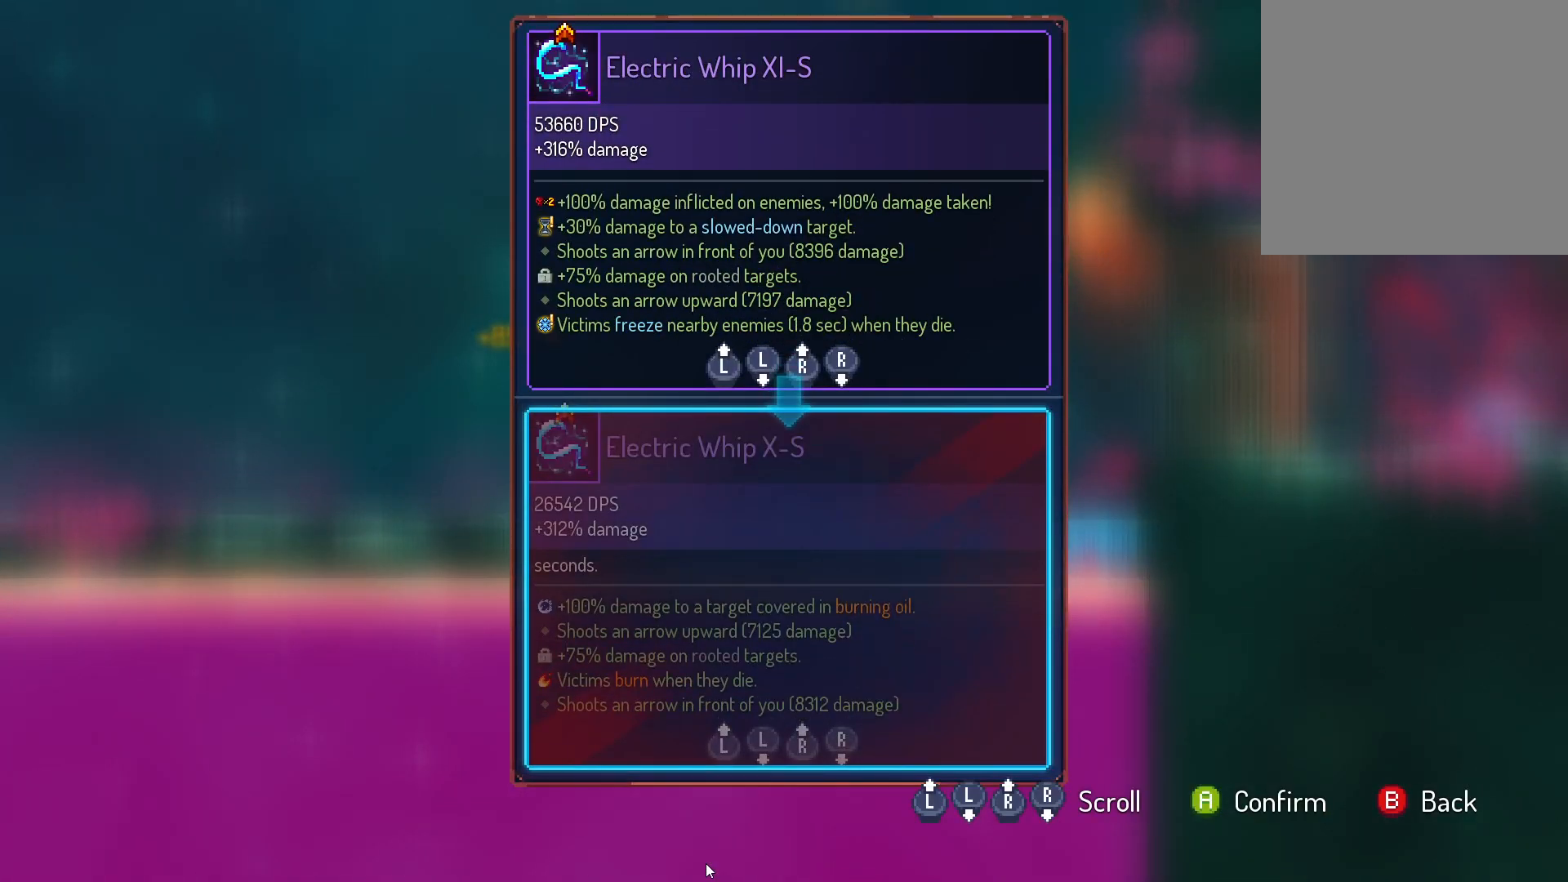
{"dt_ms": 500, "buttons": [], "left_stick": "center", "right_stick": "center", "events": []}
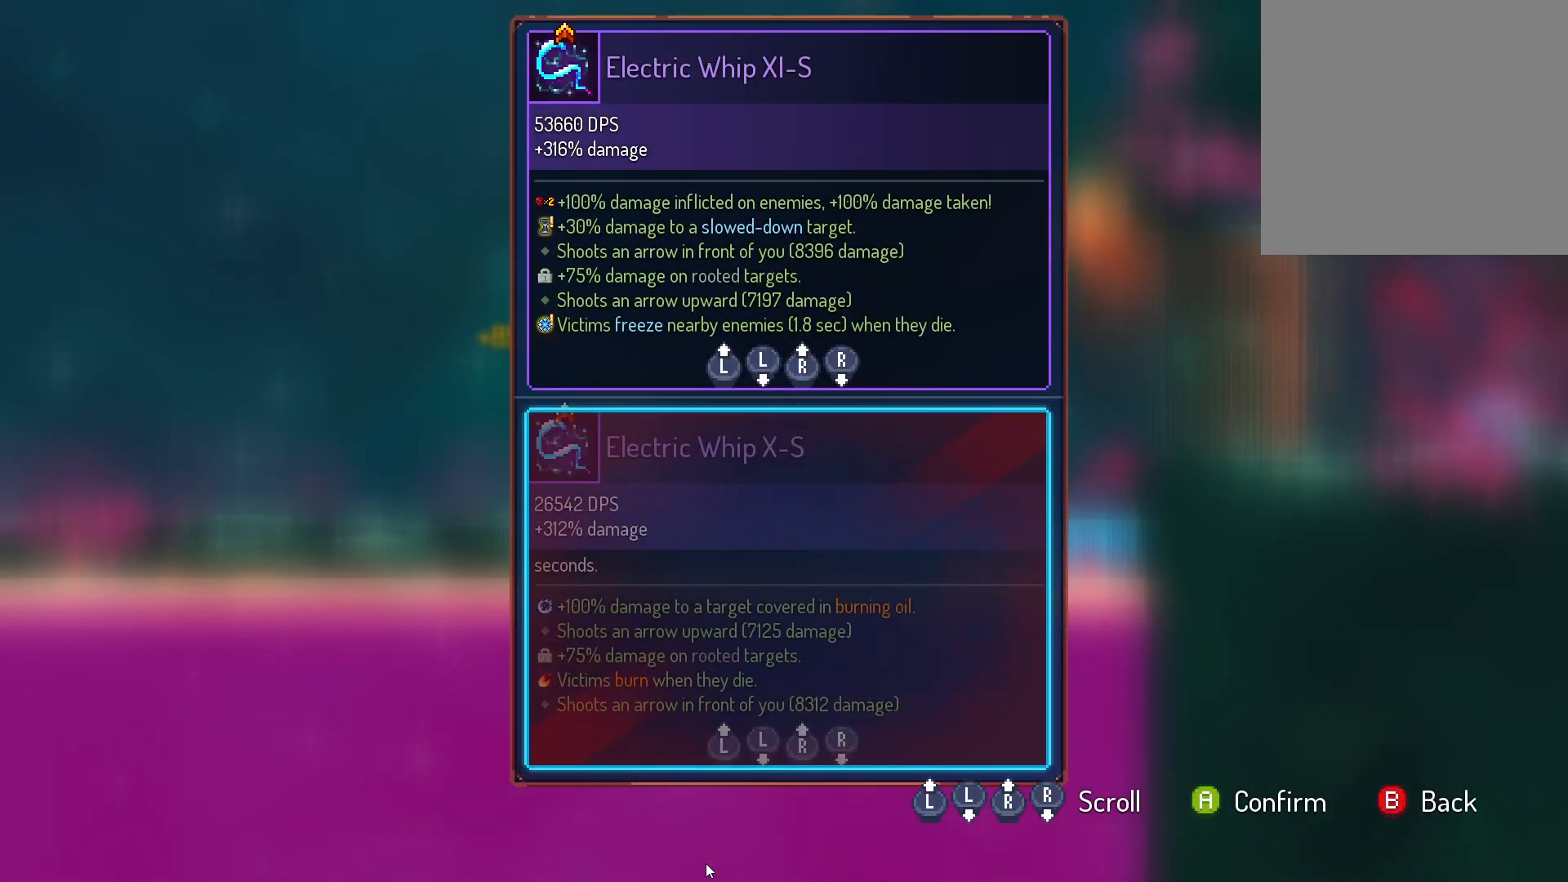
{"dt_ms": 500, "buttons": [], "left_stick": "center", "right_stick": "center", "events": [[133, "A", "down"], [250, "A", "up"], [333, "L3", "down"], [433, "L3", "up"]]}
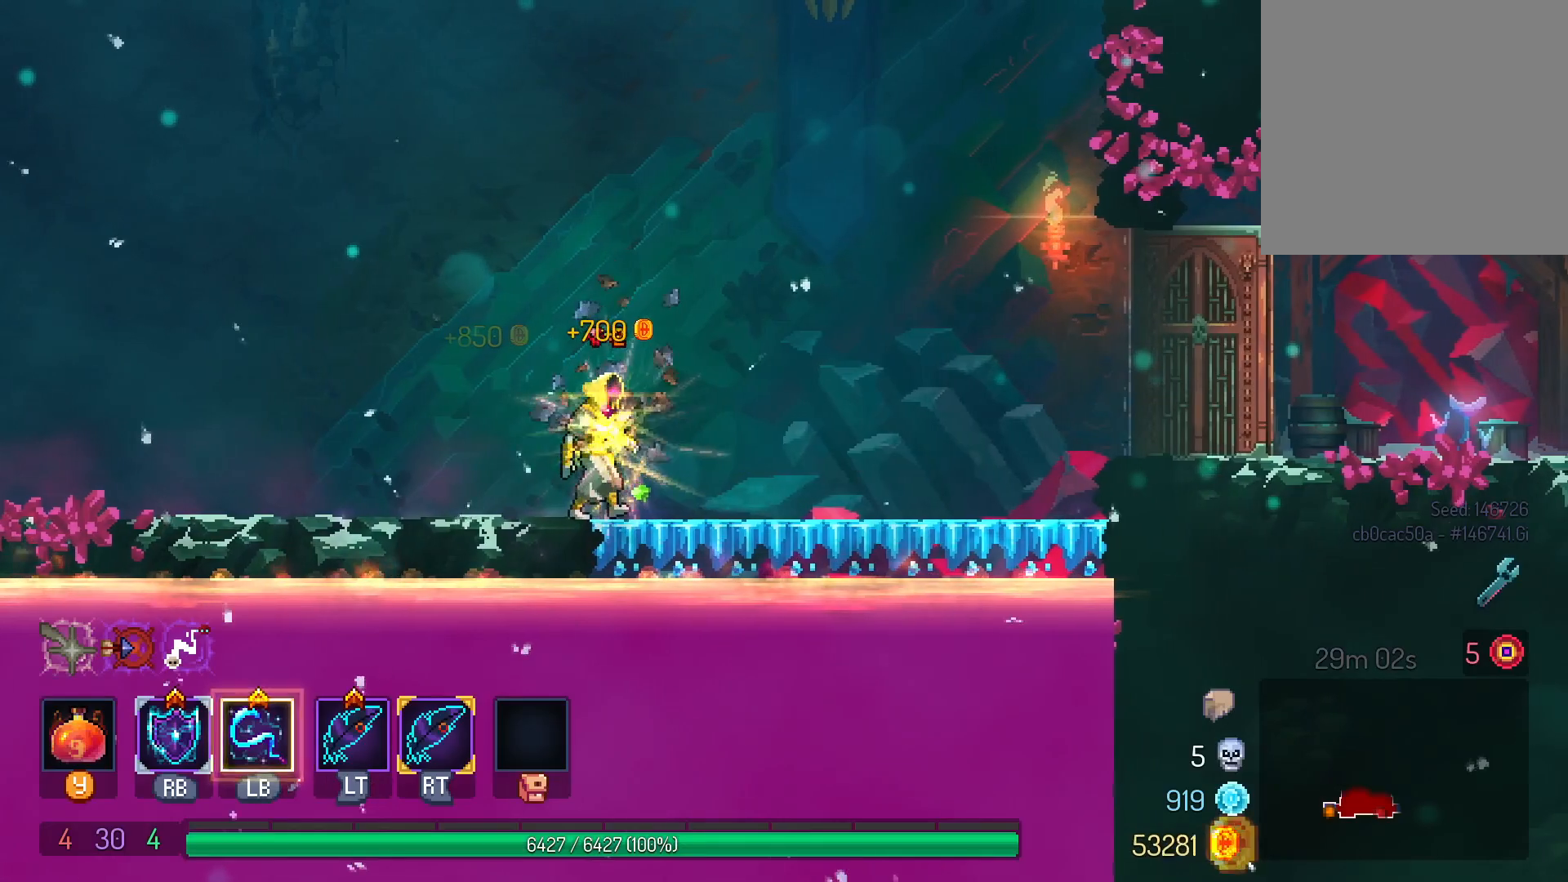
{"dt_ms": 500, "buttons": ["DPAD_RIGHT"], "left_stick": "center", "right_stick": "center", "events": [[133, "DPAD_RIGHT", "down"], [183, "A", "down"], [283, "A", "up"], [350, "B", "down"], [417, "B", "up"]]}
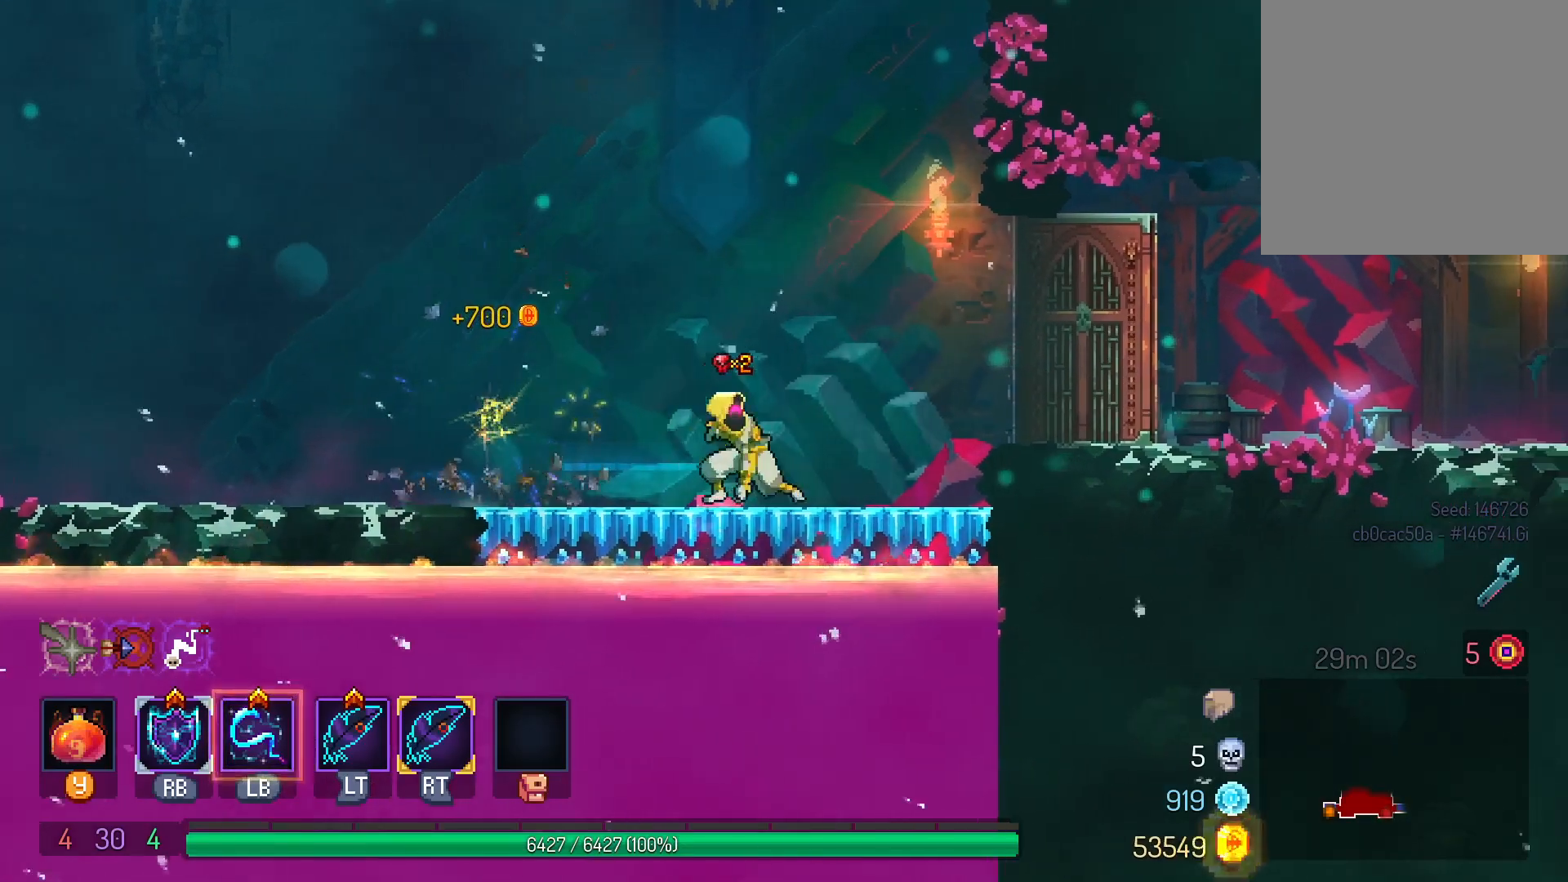
{"dt_ms": 500, "buttons": ["DPAD_RIGHT"], "left_stick": "center", "right_stick": "center", "events": [[17, "B", "down"], [117, "B", "up"], [183, "B", "down"], [300, "B", "up"]]}
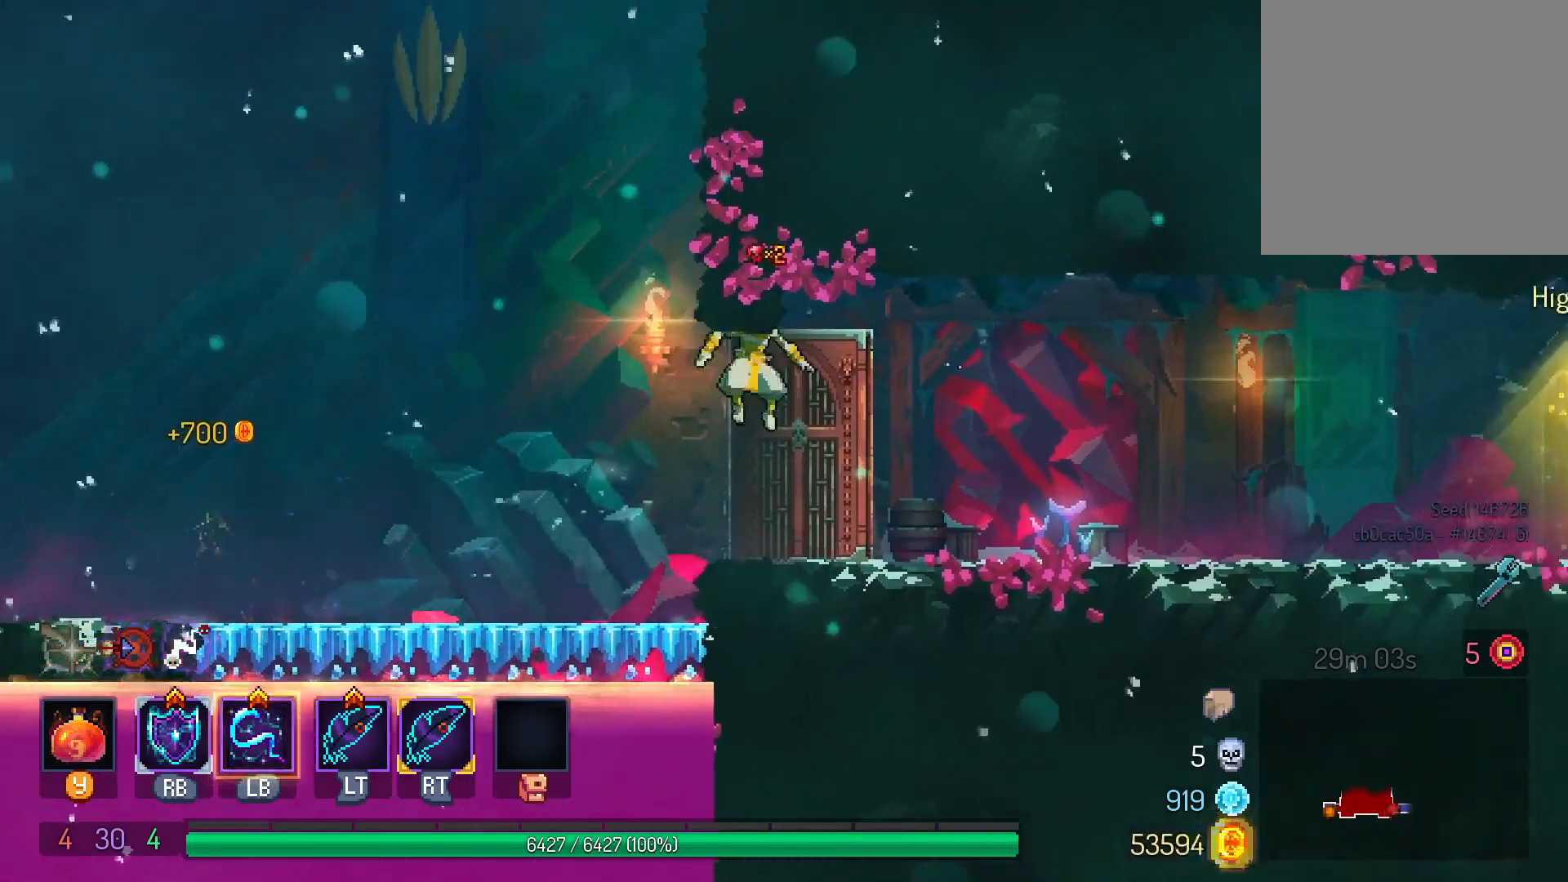
{"dt_ms": 500, "buttons": ["B", "DPAD_RIGHT"], "left_stick": "center", "right_stick": "center", "events": [[150, "A", "down"], [267, "A", "up"], [450, "B", "down"]]}
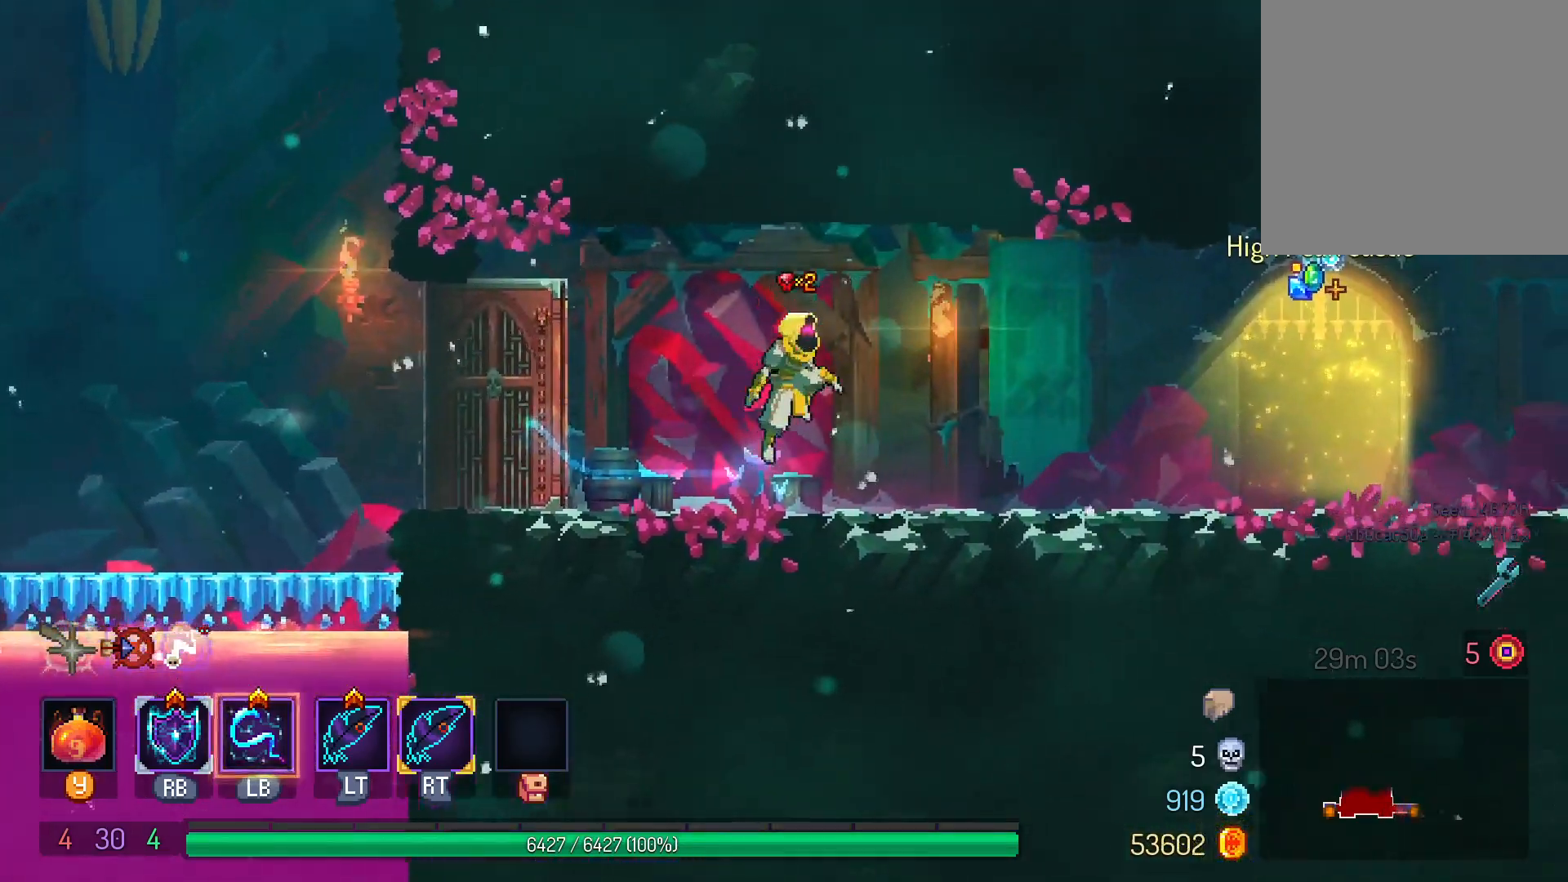
{"dt_ms": 500, "buttons": ["DPAD_RIGHT"], "left_stick": "center", "right_stick": "center", "events": [[50, "B", "up"], [367, "A", "down"], [450, "A", "up"]]}
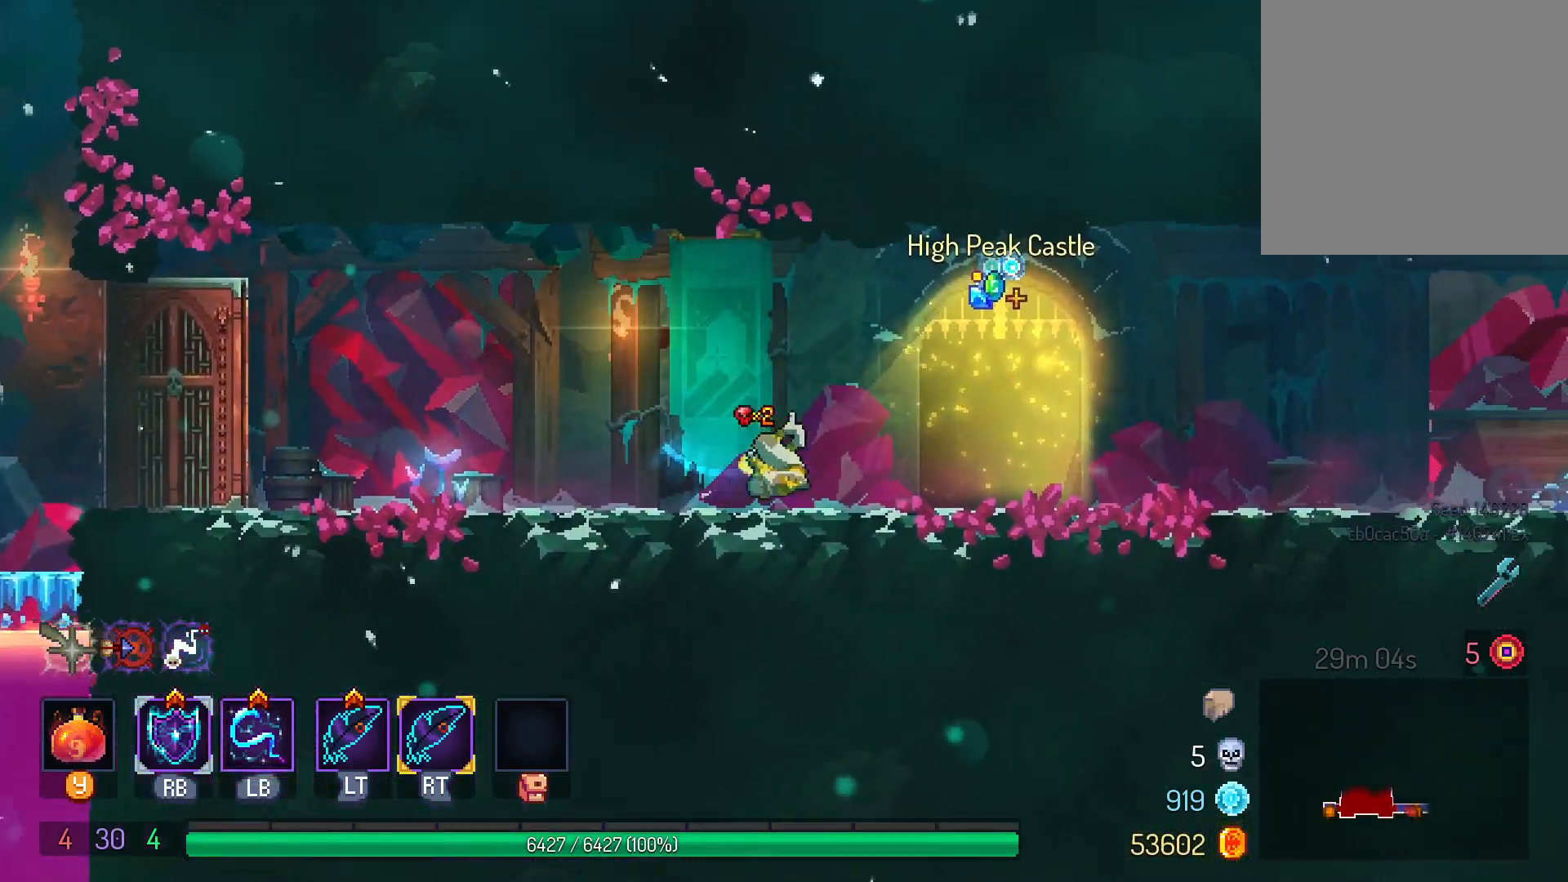
{"dt_ms": 500, "buttons": ["DPAD_RIGHT"], "left_stick": "center", "right_stick": "center", "events": [[83, "B", "down"], [200, "B", "up"]]}
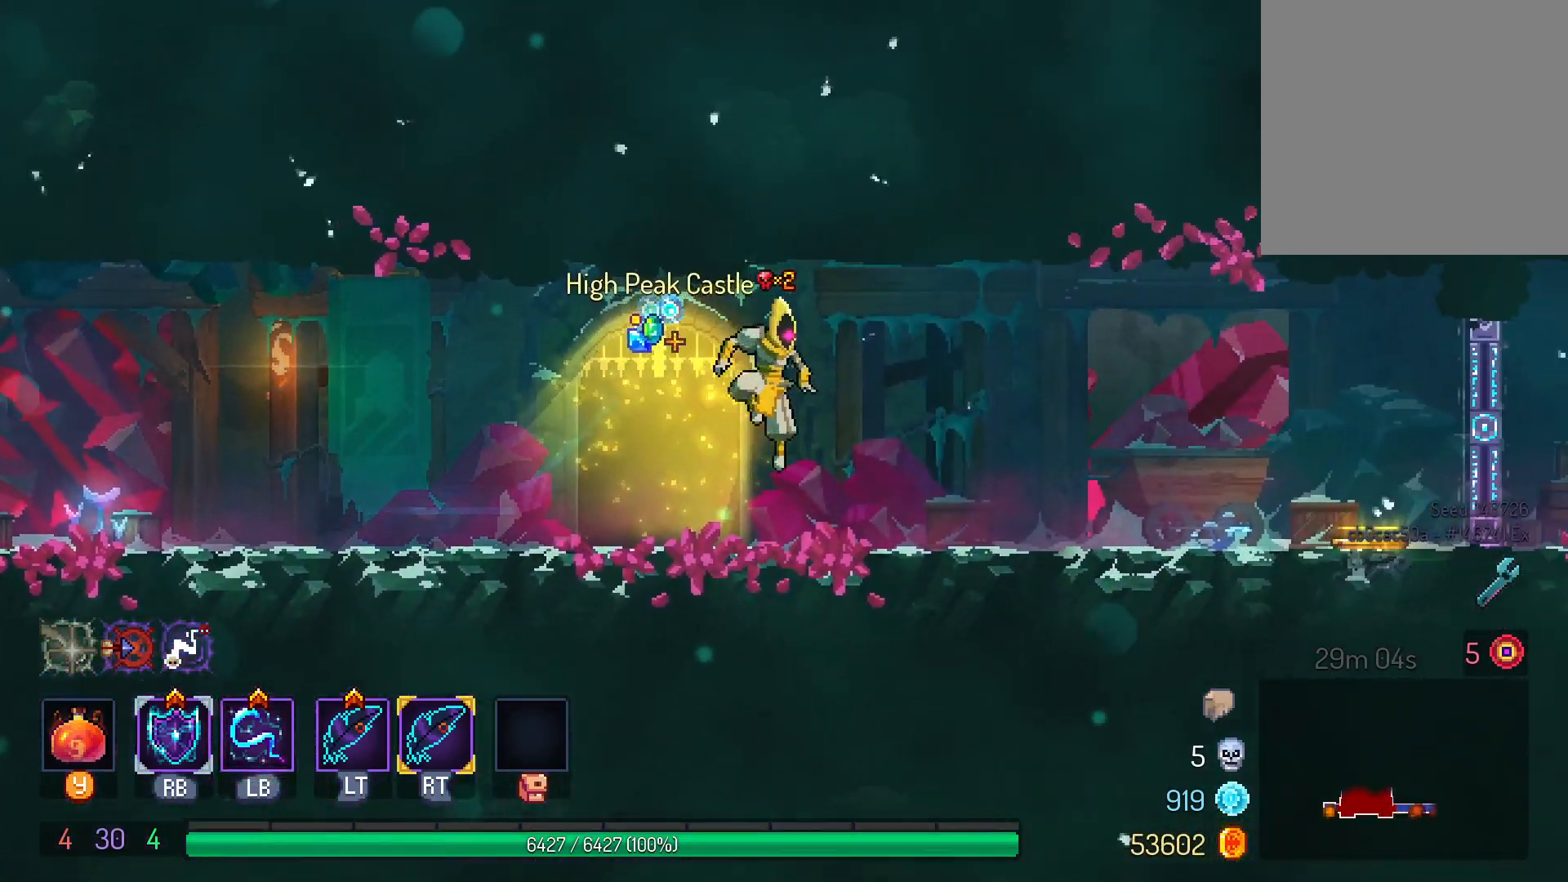
{"dt_ms": 500, "buttons": [], "left_stick": "center", "right_stick": "center", "events": [[150, "A", "down"], [233, "A", "up"], [350, "B", "down"], [417, "B", "up"], [467, "DPAD_RIGHT", "up"]]}
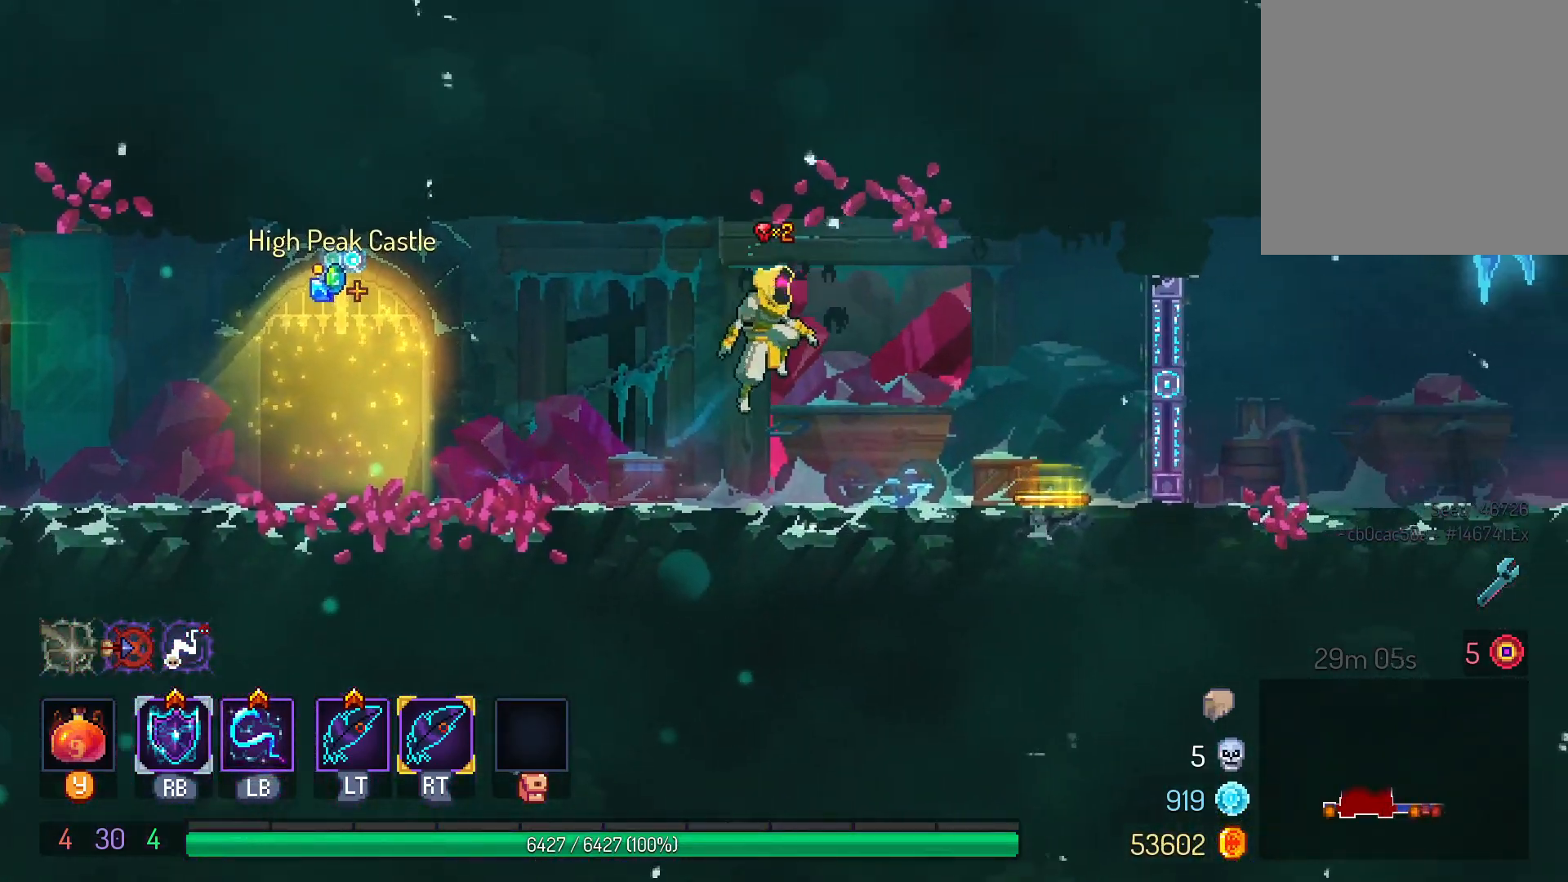
{"dt_ms": 500, "buttons": ["DPAD_LEFT"], "left_stick": "center", "right_stick": "center", "events": [[100, "DPAD_LEFT", "down"], [300, "A", "down"], [367, "A", "up"]]}
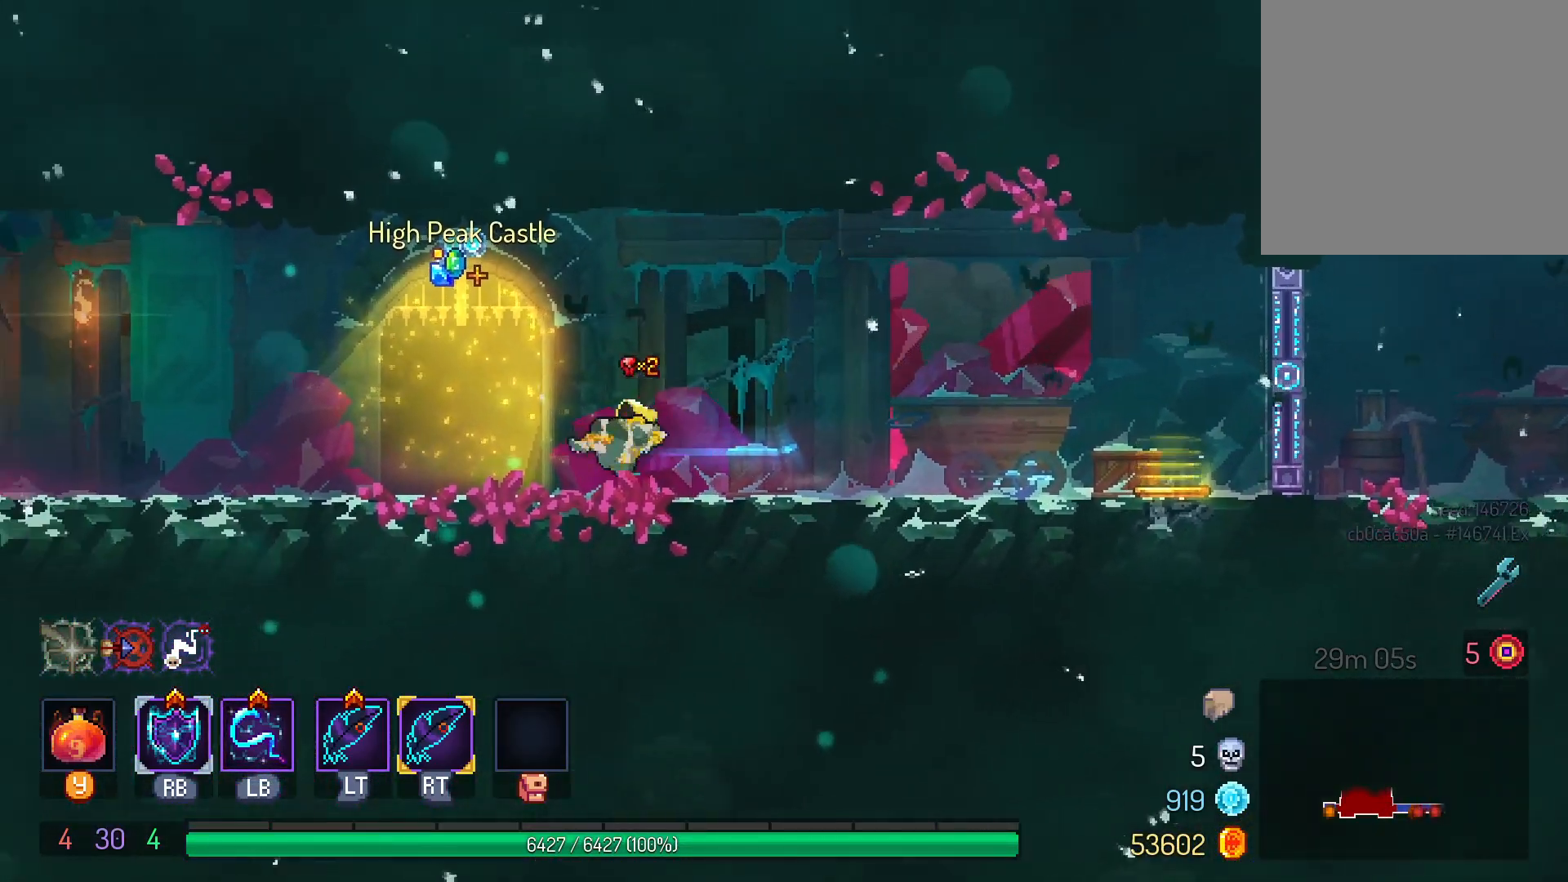
{"dt_ms": 500, "buttons": [], "left_stick": "center", "right_stick": "center", "events": [[217, "DPAD_LEFT", "up"]]}
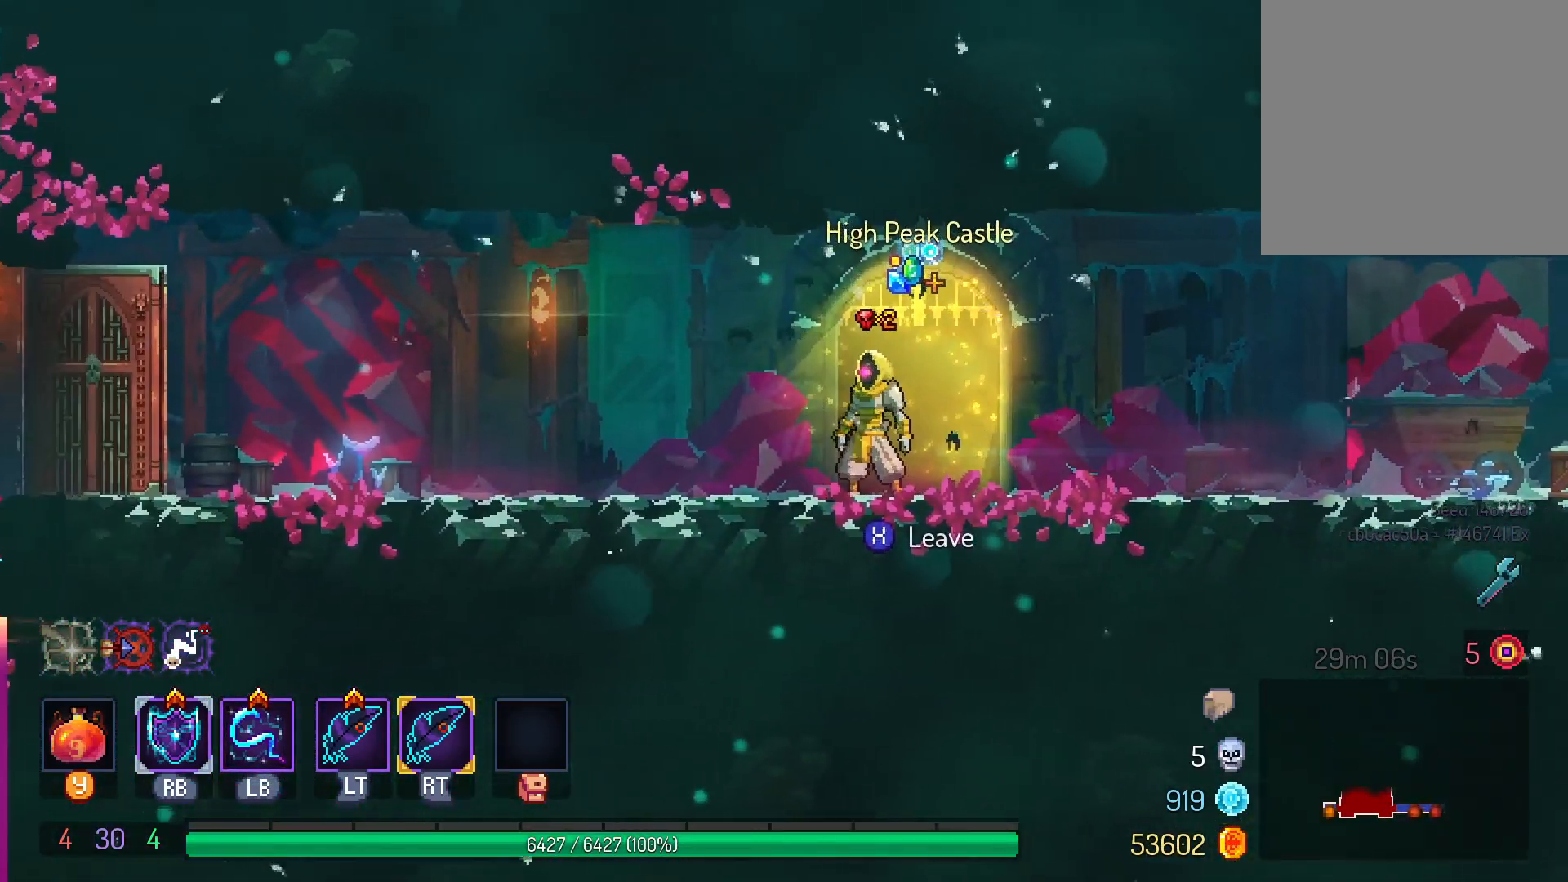
{"dt_ms": 500, "buttons": [], "left_stick": "center", "right_stick": "center", "events": [[33, "DPAD_RIGHT", "down"], [200, "DPAD_RIGHT", "up"]]}
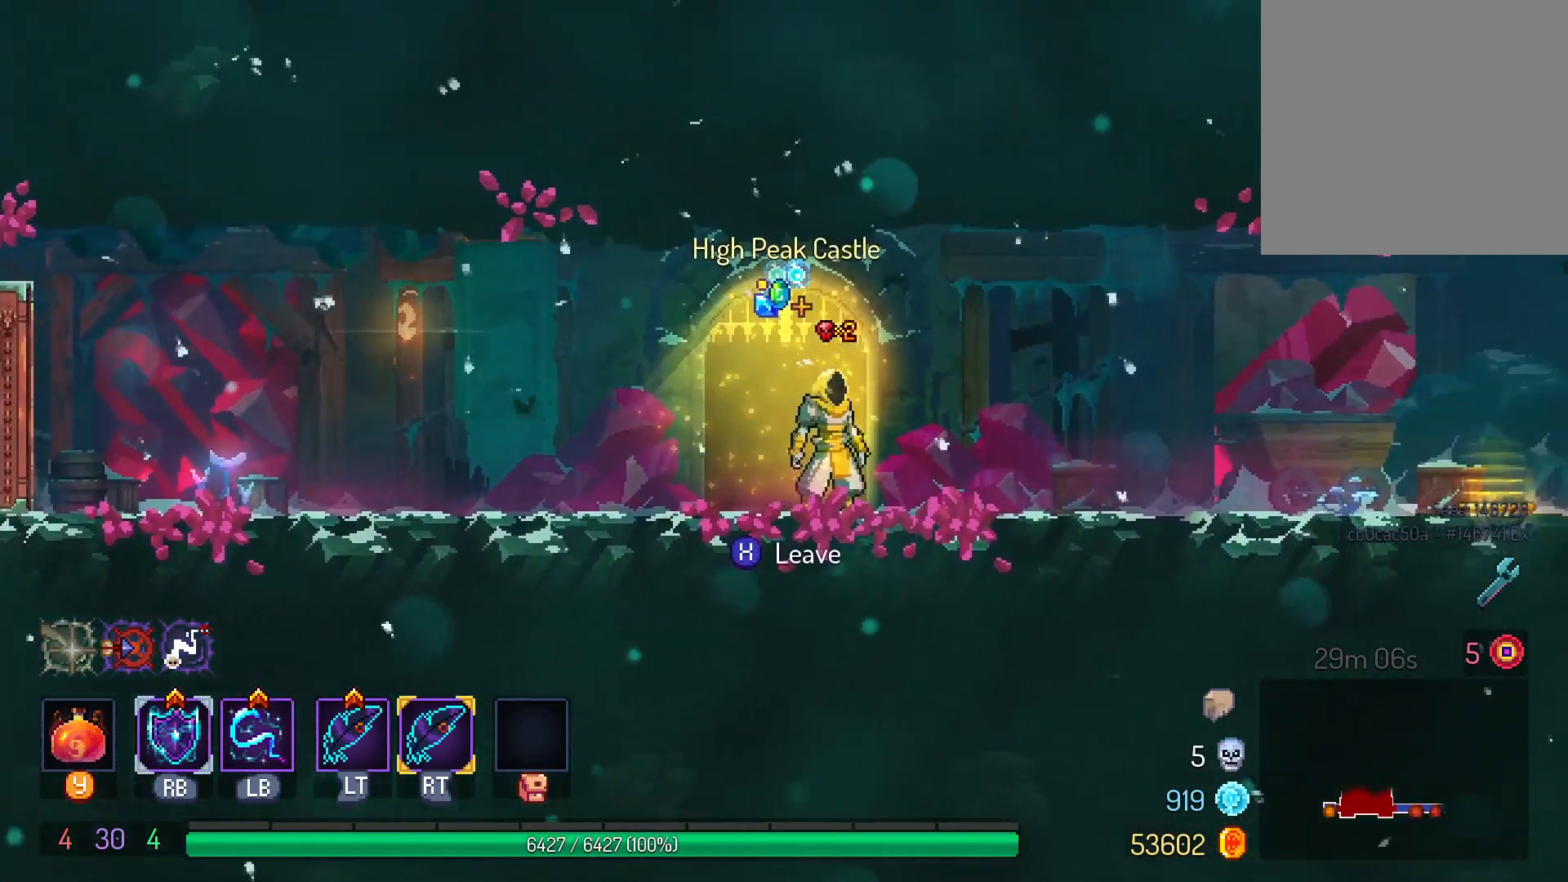
{"dt_ms": 500, "buttons": [], "left_stick": "center", "right_stick": "center", "events": []}
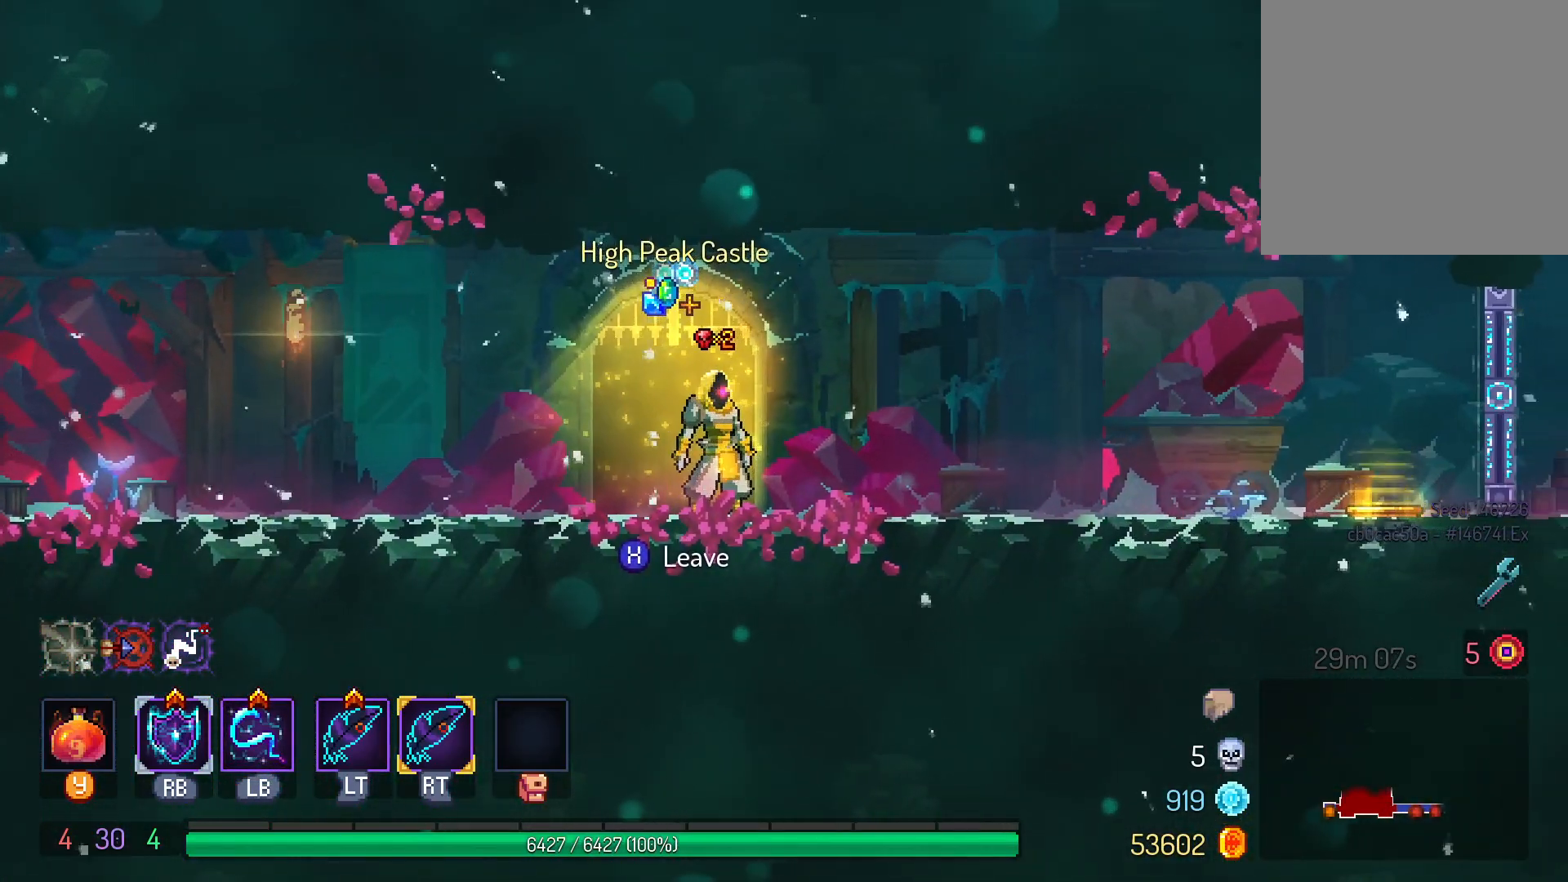
{"dt_ms": 500, "buttons": [], "left_stick": "center", "right_stick": "center", "events": []}
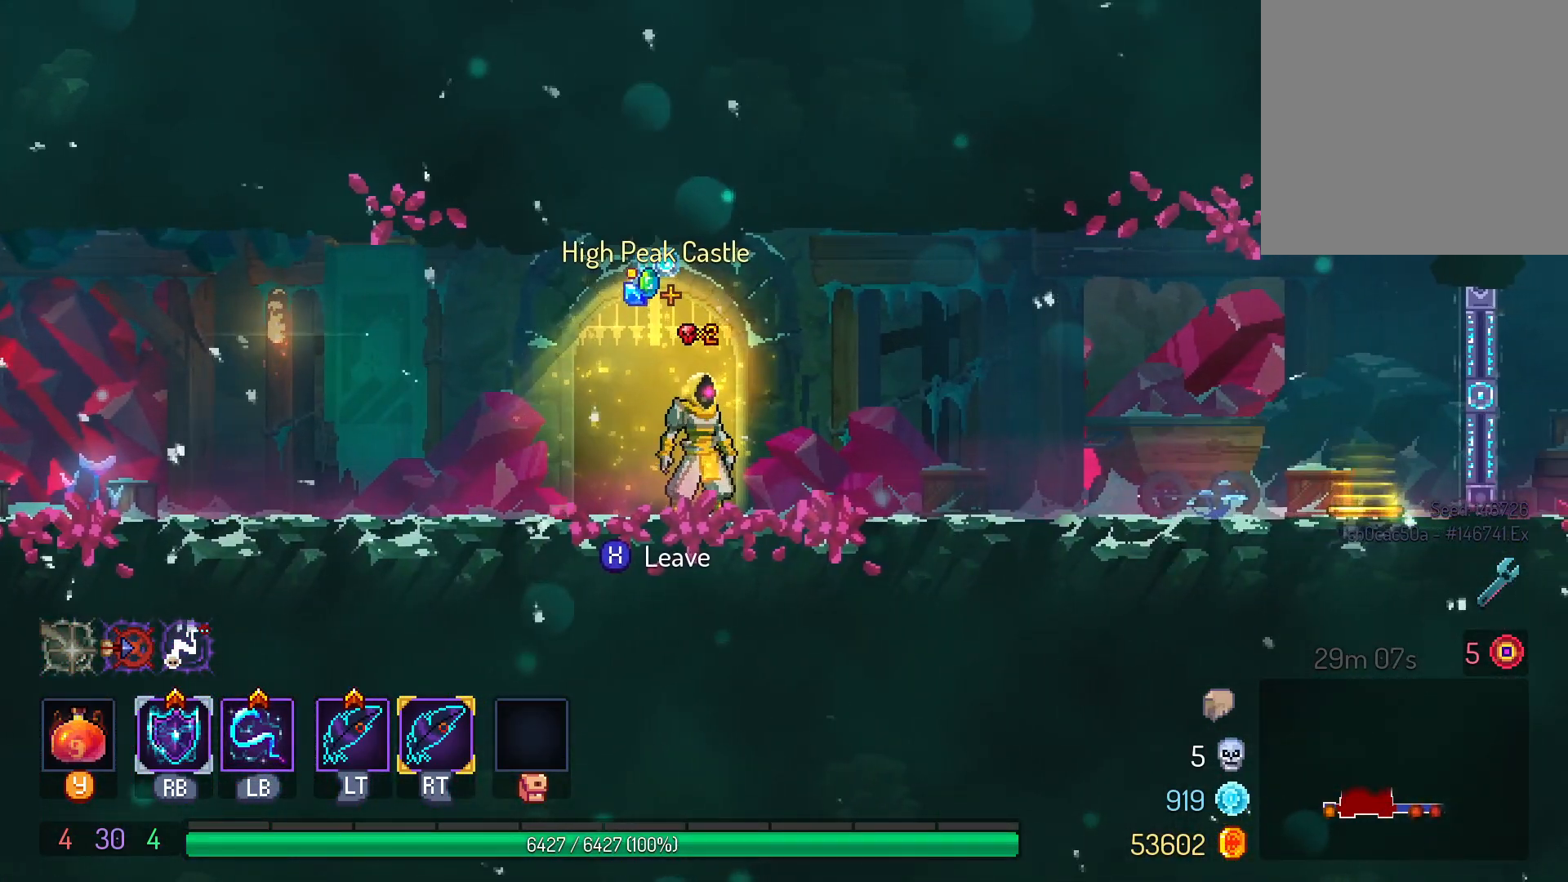
{"dt_ms": 500, "buttons": ["B", "DPAD_RIGHT"], "left_stick": "center", "right_stick": "center", "events": [[33, "DPAD_RIGHT", "down"], [217, "A", "down"], [300, "A", "up"], [417, "B", "down"]]}
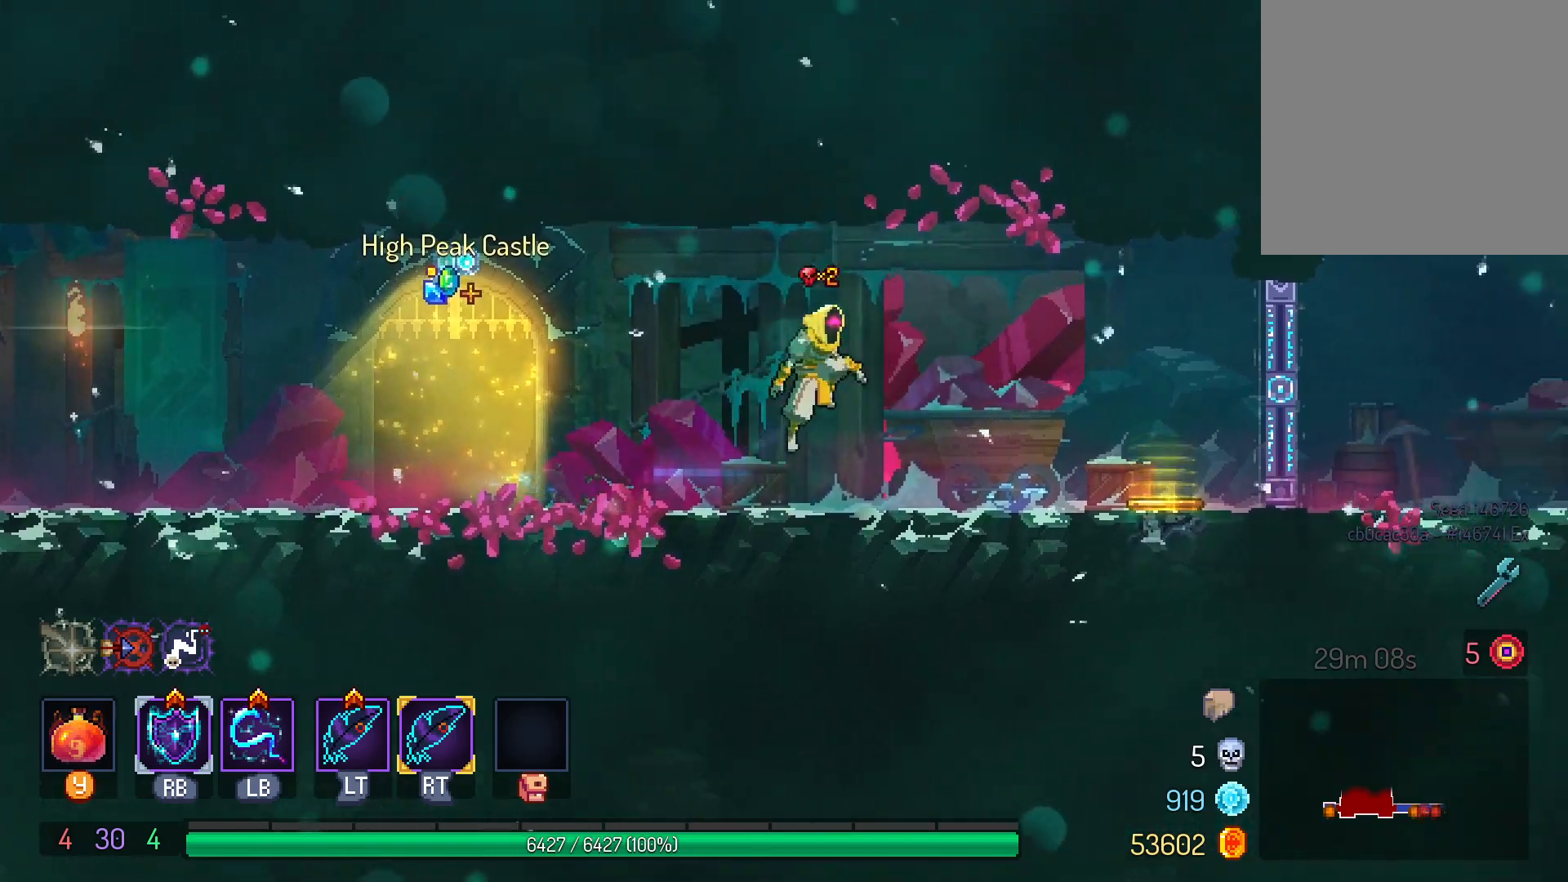
{"dt_ms": 500, "buttons": ["A", "DPAD_LEFT"], "left_stick": "center", "right_stick": "center", "events": [[17, "B", "up"], [150, "DPAD_RIGHT", "up"], [300, "DPAD_LEFT", "down"], [400, "A", "down"]]}
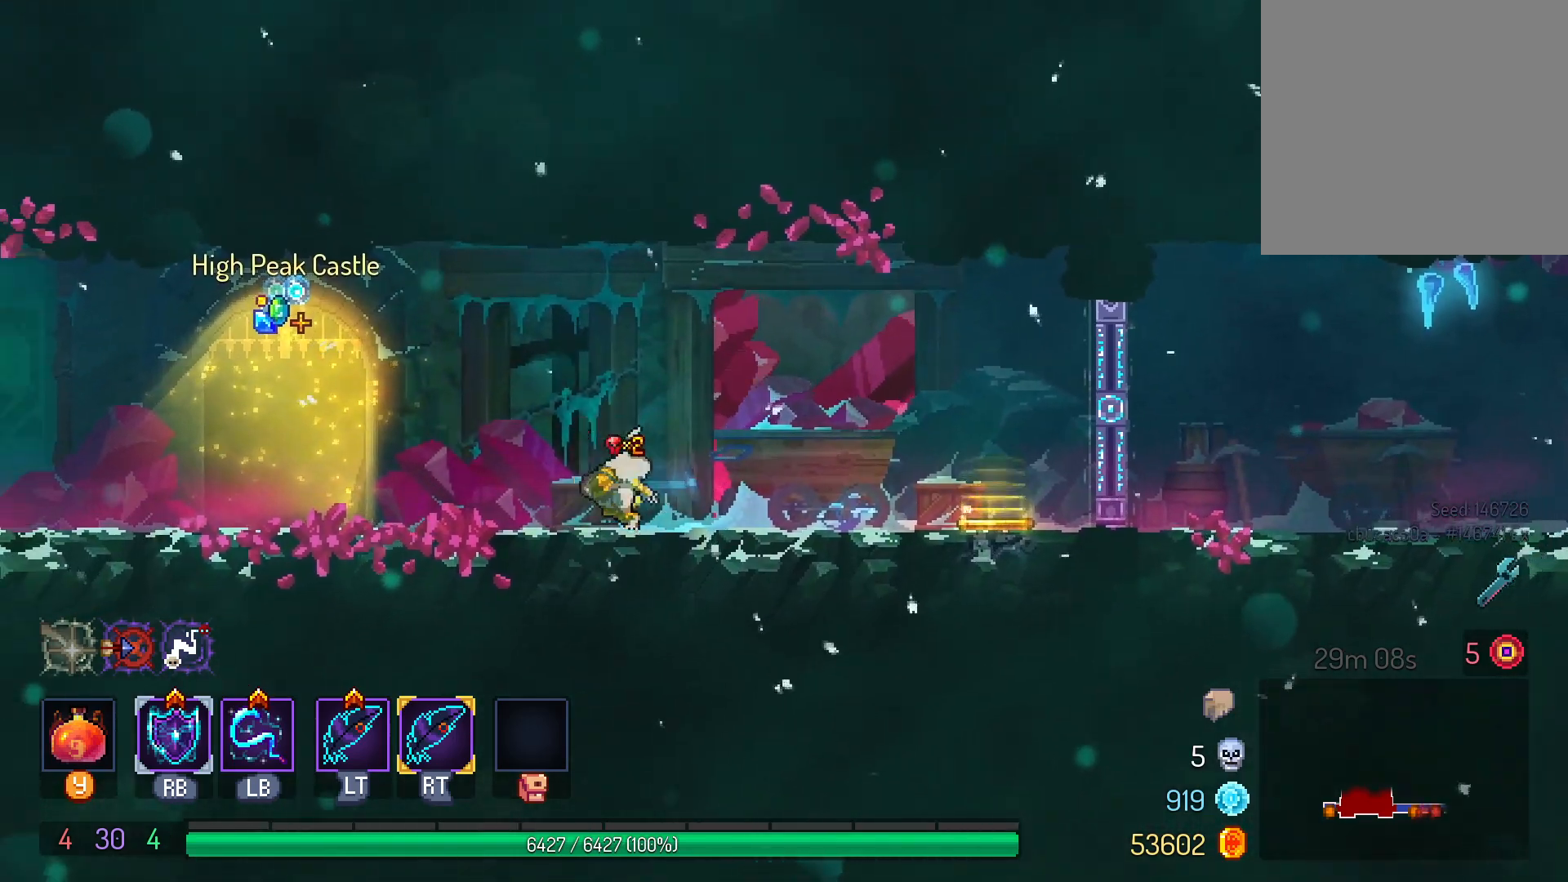
{"dt_ms": 500, "buttons": [], "left_stick": "center", "right_stick": "center", "events": [[33, "A", "up"], [400, "DPAD_LEFT", "up"]]}
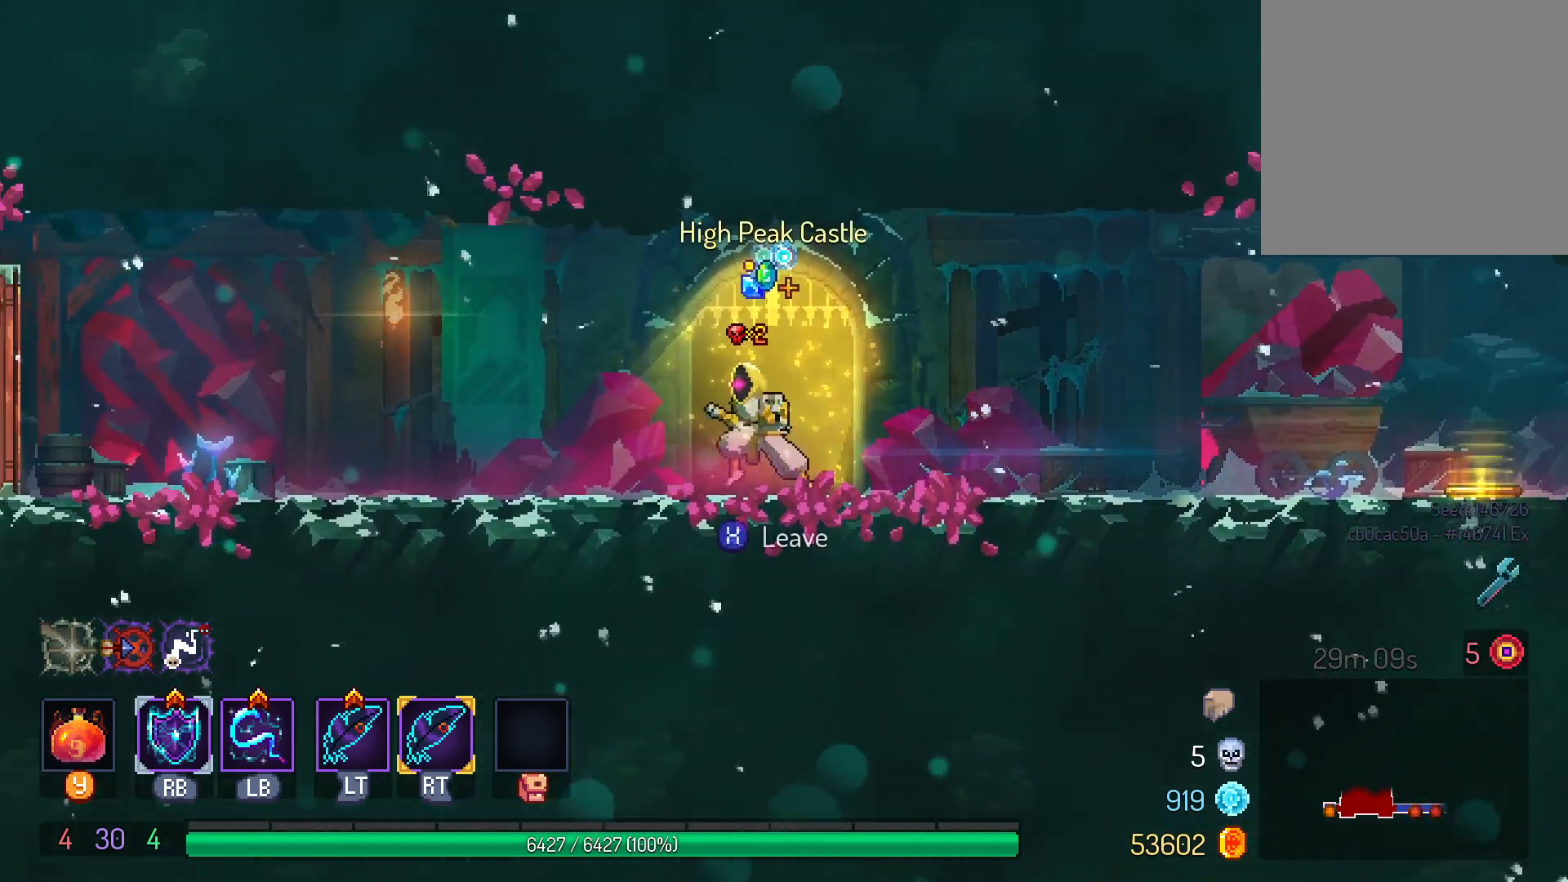
{"dt_ms": 500, "buttons": [], "left_stick": "center", "right_stick": "center", "events": []}
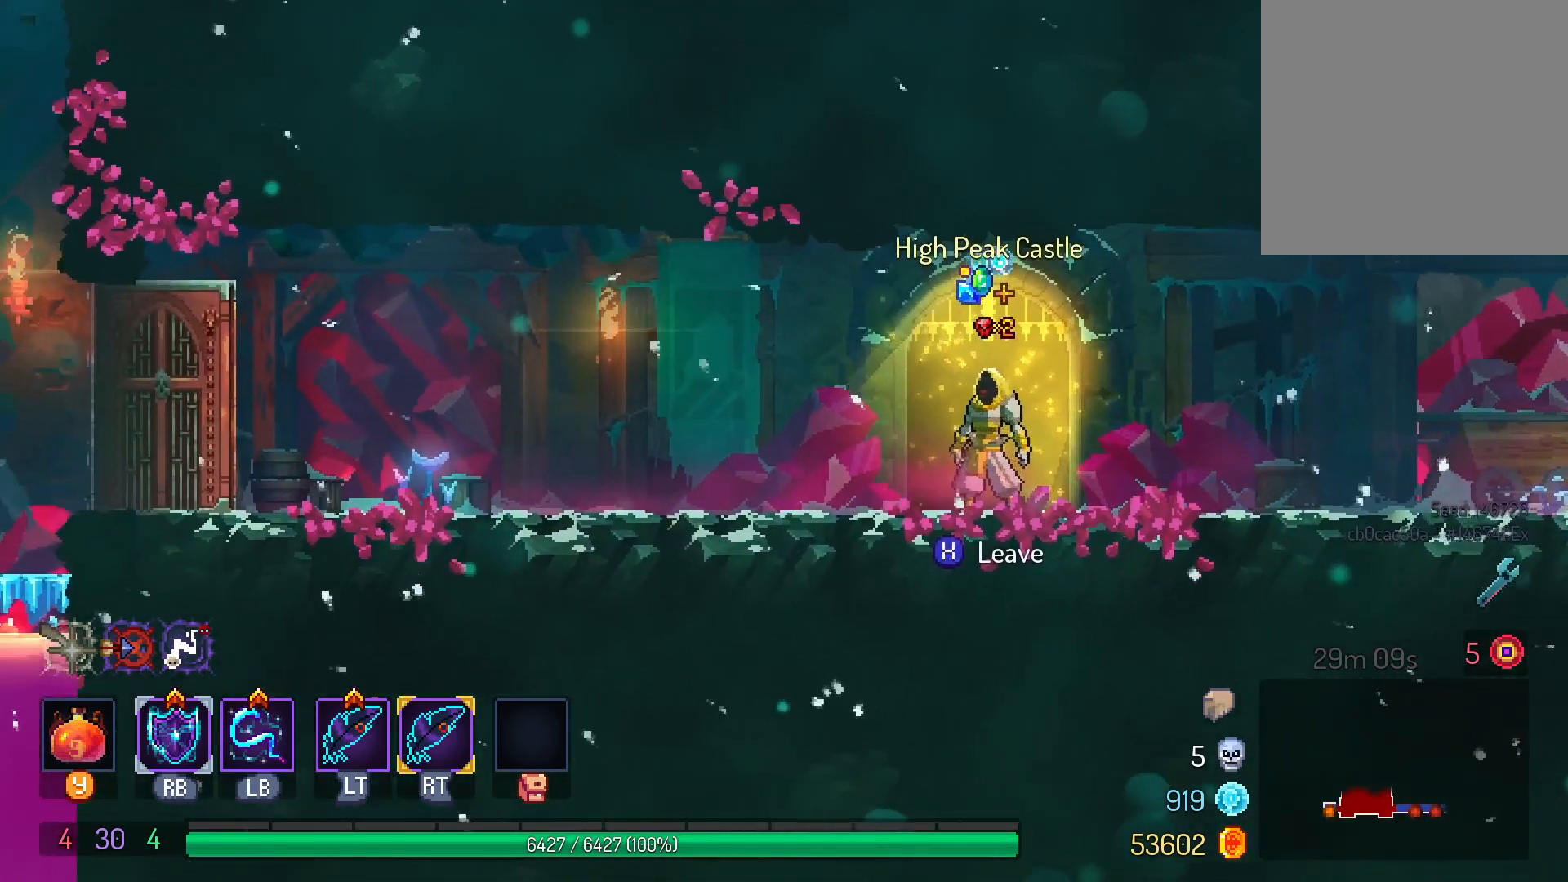
{"dt_ms": 500, "buttons": [], "left_stick": "center", "right_stick": "center", "events": []}
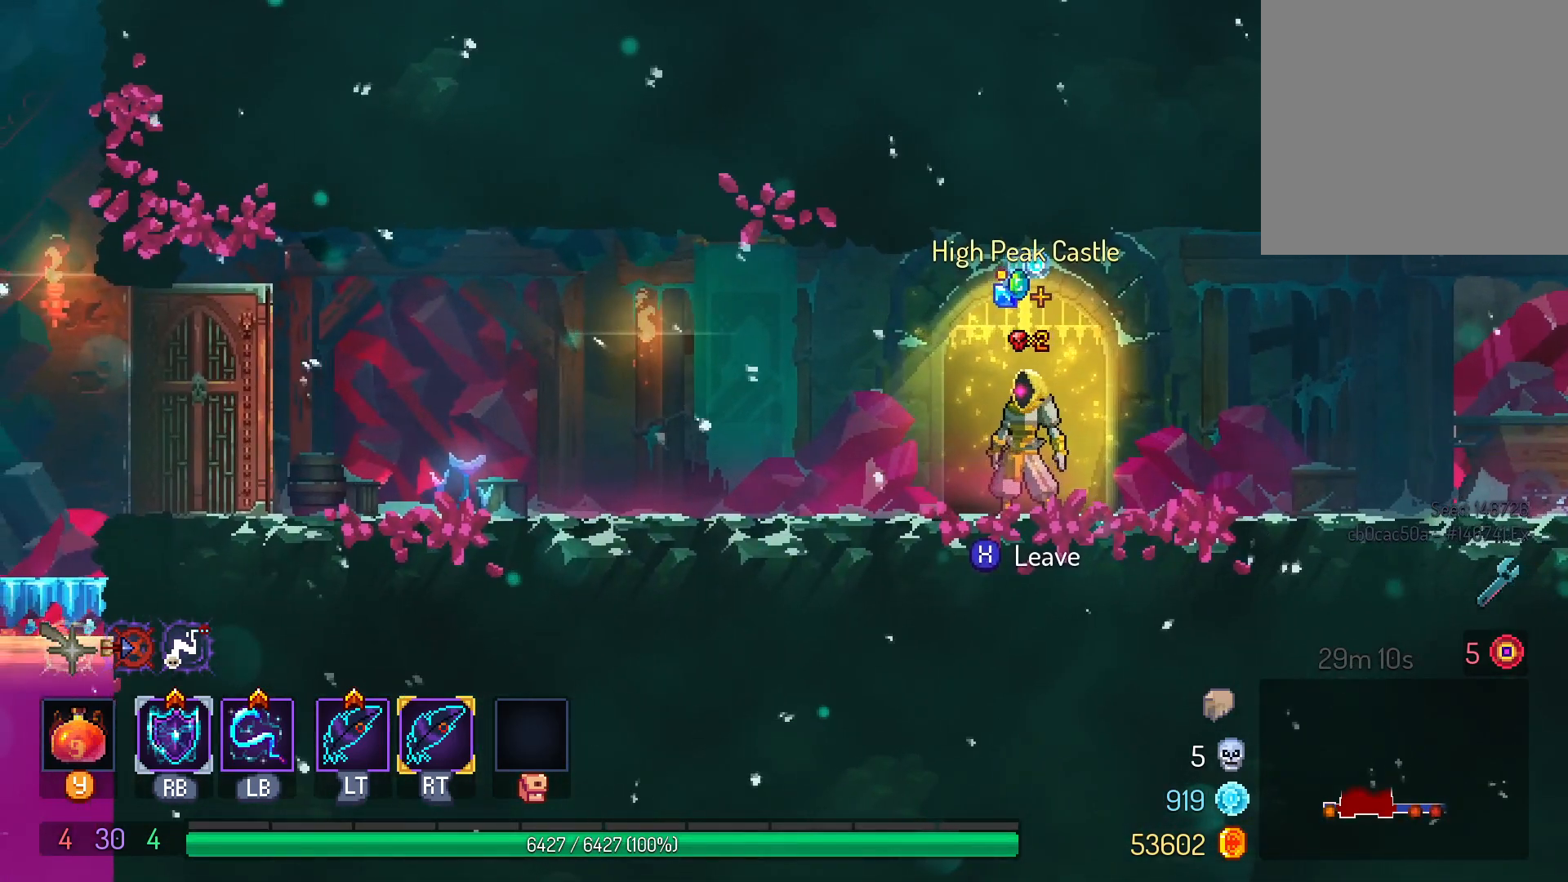
{"dt_ms": 500, "buttons": [], "left_stick": "center", "right_stick": "center", "events": [[150, "X", "down"], [250, "X", "up"]]}